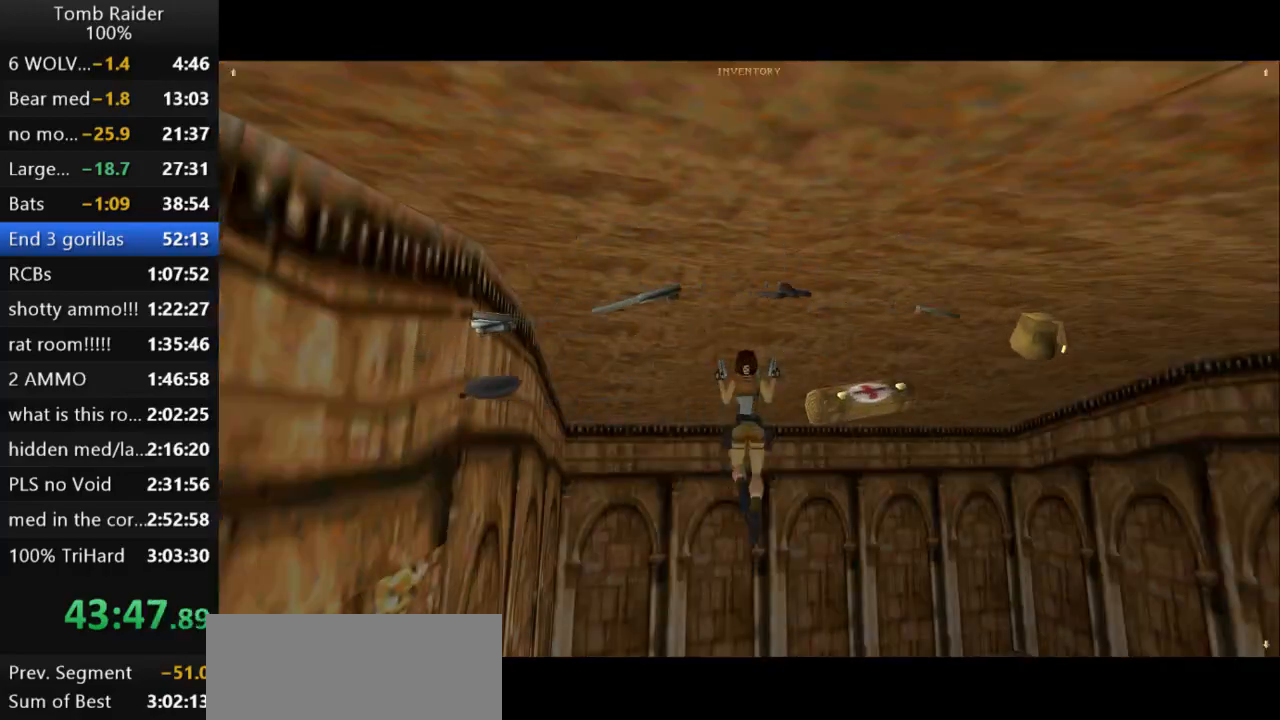
Gameplay with keyboard; each line is a JSON object with the keys held at the frame after it. "events" lists presses ("down") and releases ("up") of "action", "action2", "down", "guns", "inv", "jump", "left", "look", "lstep", "right", "roll", "roll2", "rstep", "up" and "walk" between this image and that frame as [ms after this image, input, new state], when the widget could be followed in between. No other keys are recorded. Mouse input is not recorded. Key names are as the overlay labels them; some are game actions (e.g. jump) rather than physical keys.
{"keys": ["action2"], "events": [[267, "action2", "down"]]}
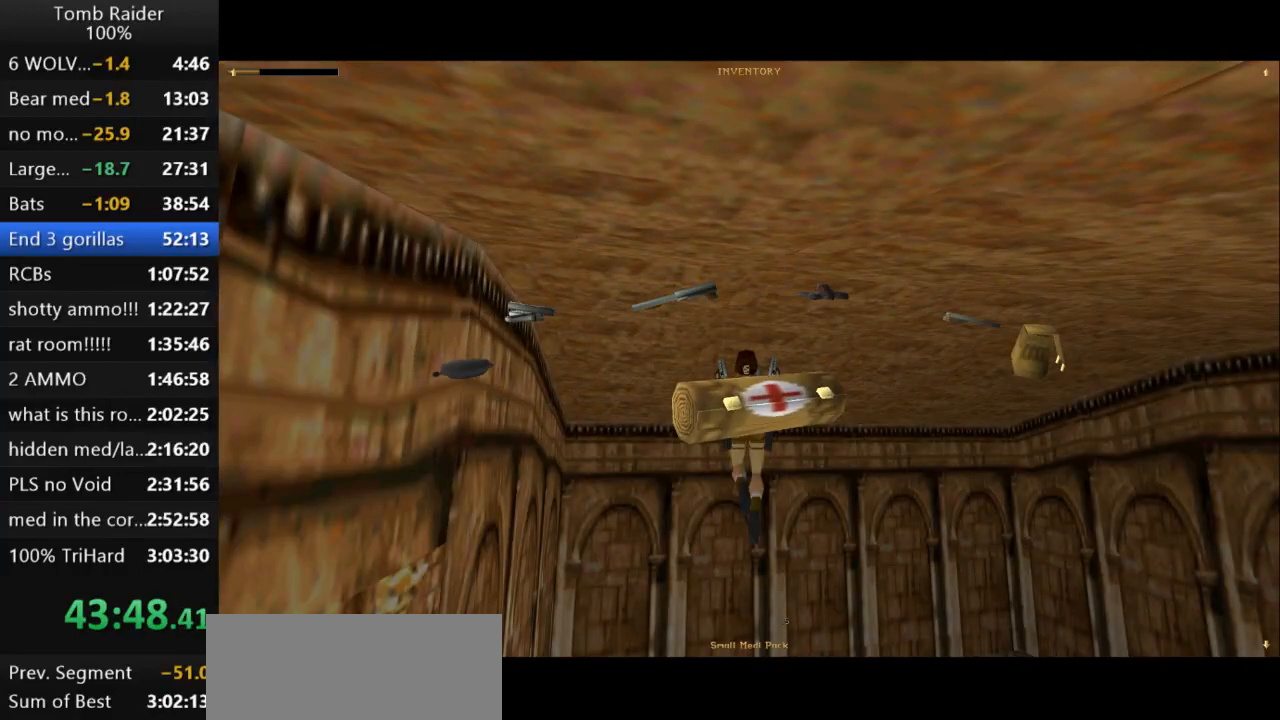
{"keys": ["action2"], "events": []}
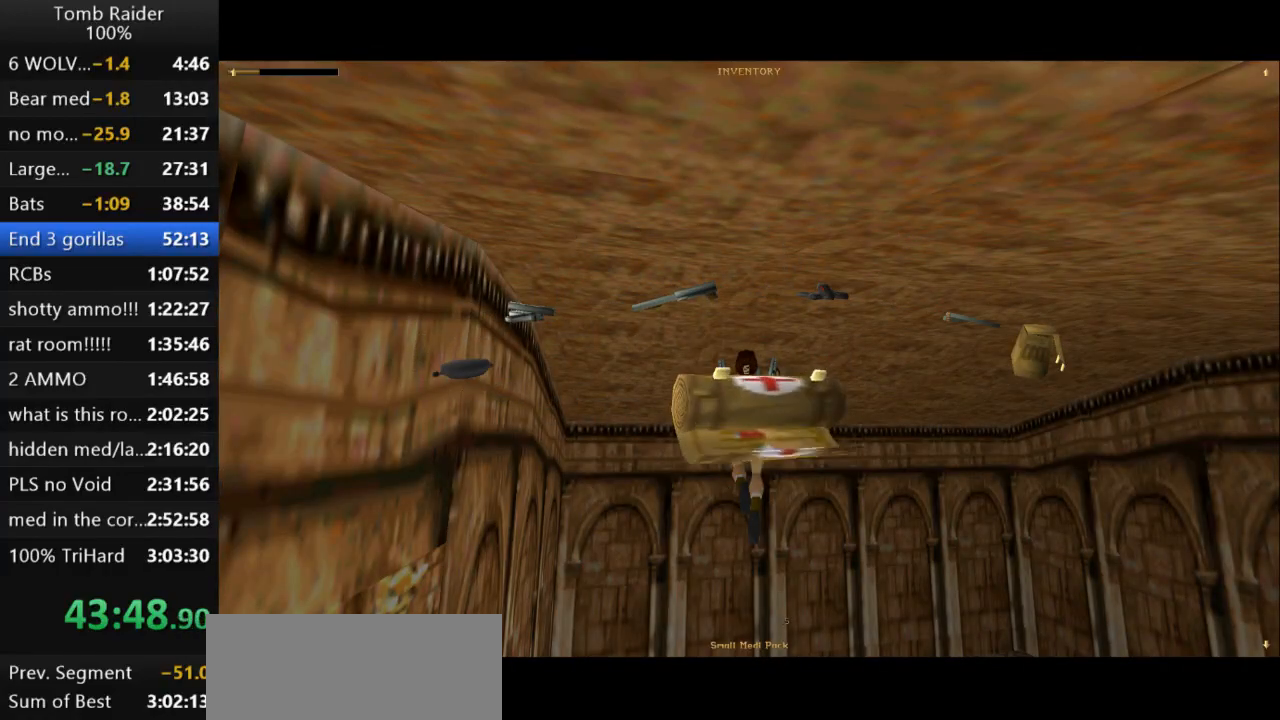
{"keys": ["action2"], "events": []}
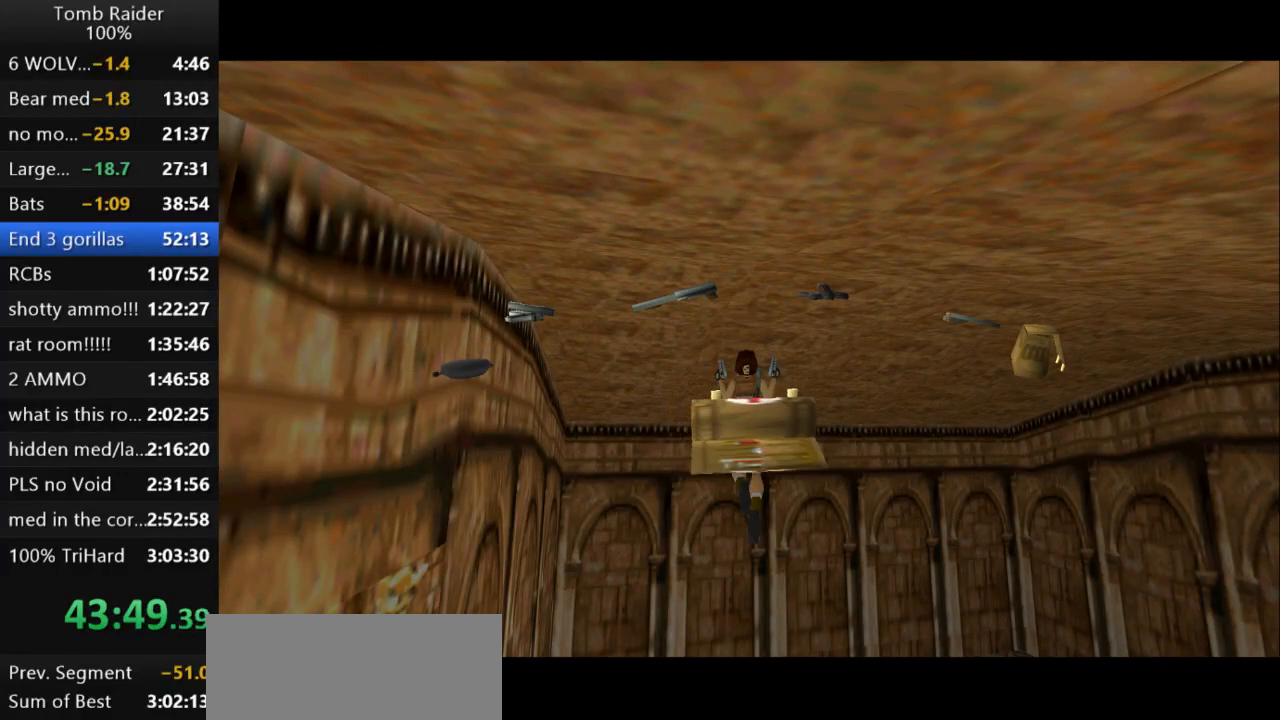
{"keys": ["action2"], "events": []}
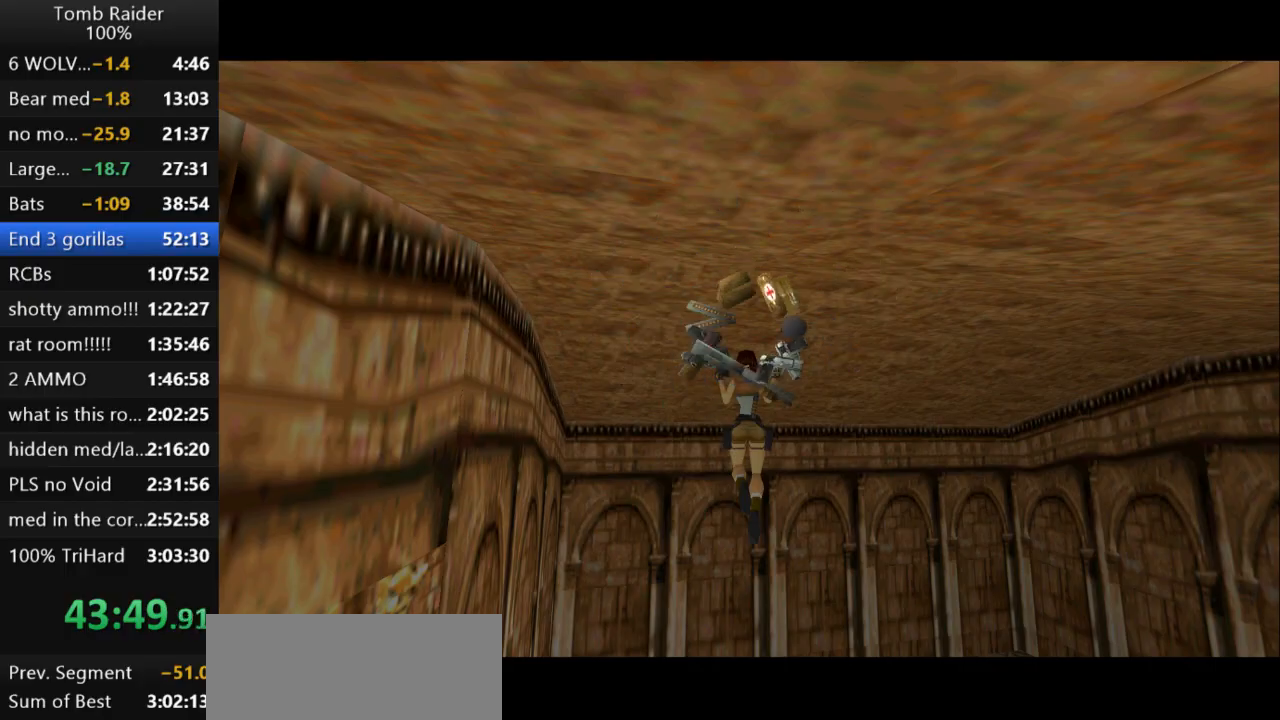
{"keys": [], "events": [[400, "action2", "up"]]}
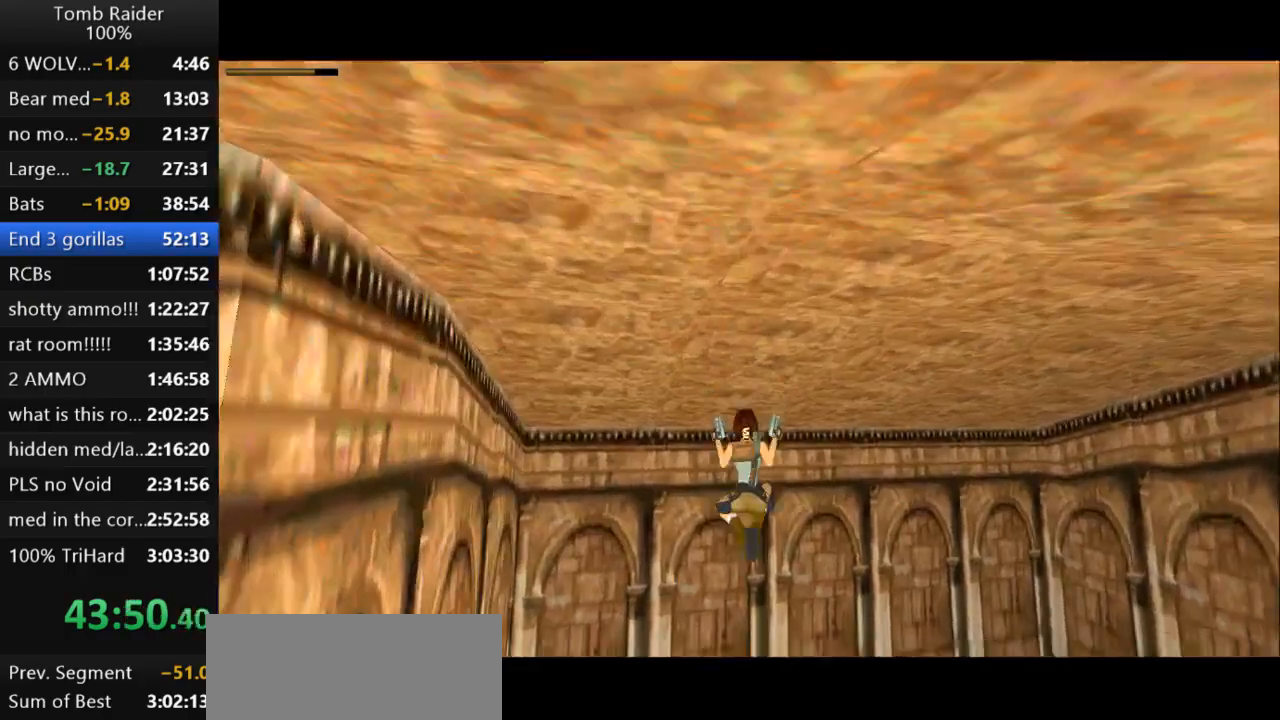
{"keys": [], "events": [[33, "left", "down"], [400, "left", "up"]]}
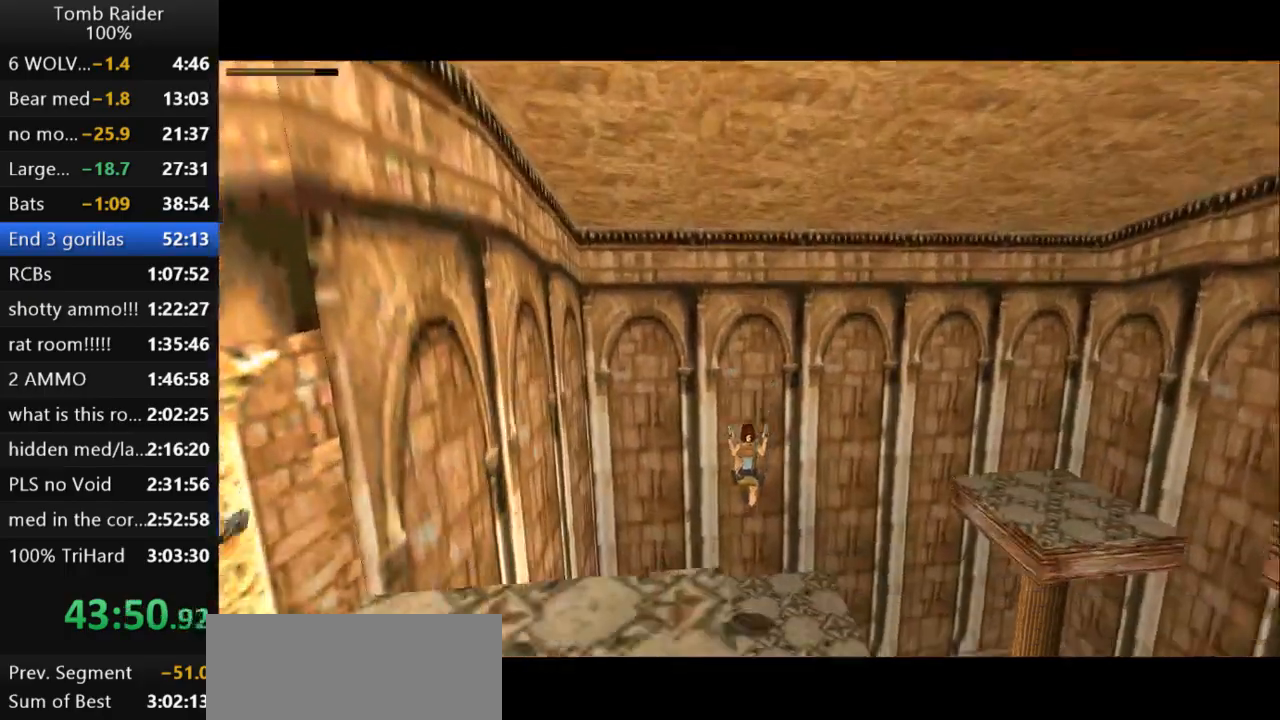
{"keys": ["roll2"], "events": [[100, "roll2", "down"]]}
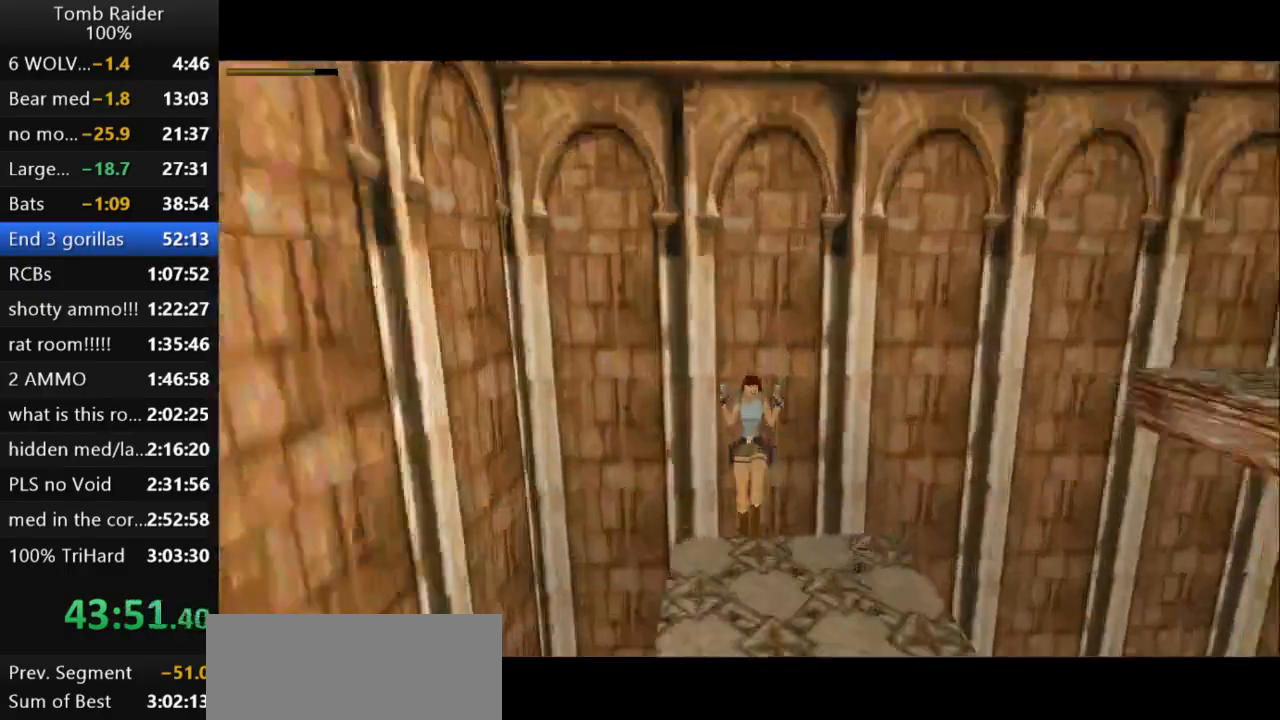
{"keys": ["roll2"], "events": []}
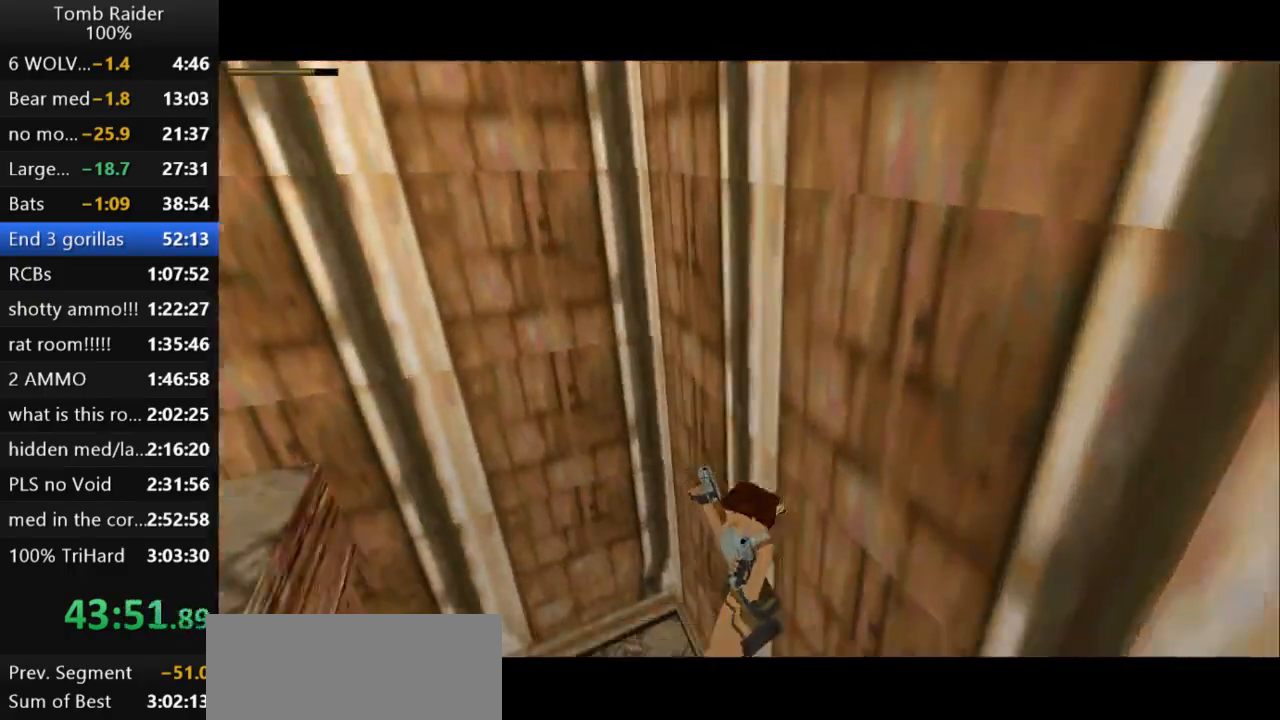
{"keys": ["roll2"], "events": []}
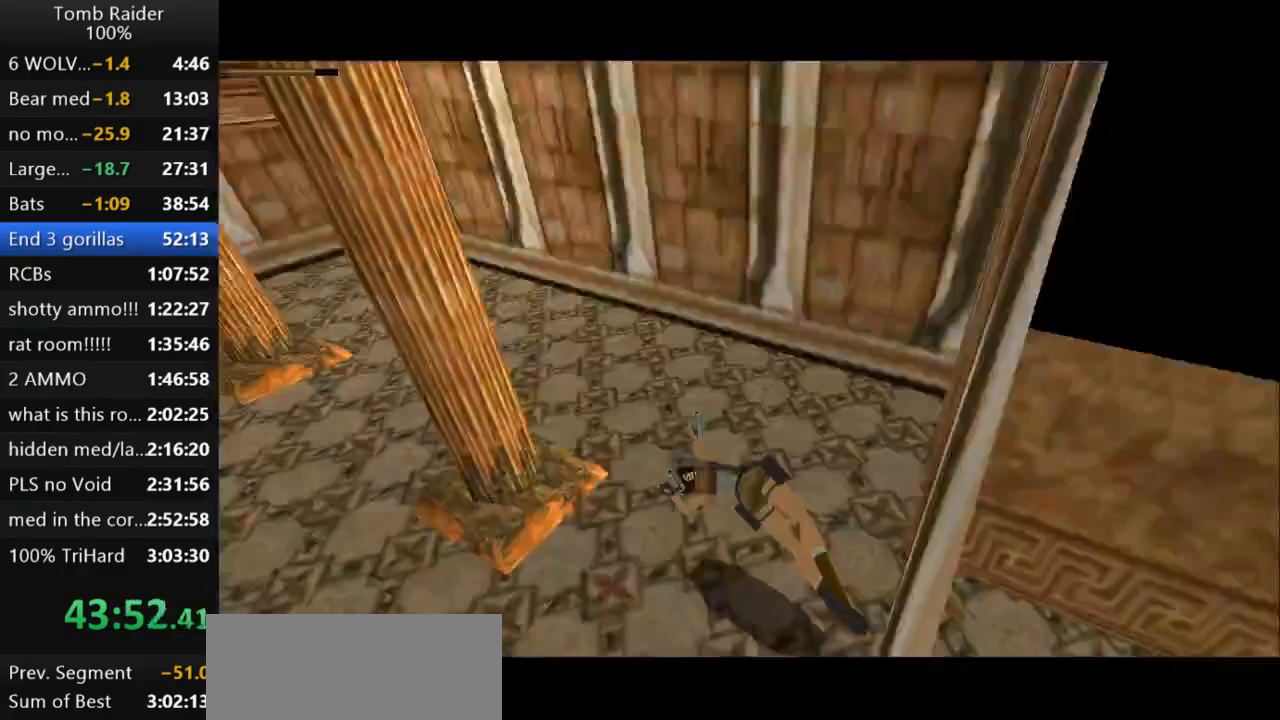
{"keys": ["guns", "up"], "events": [[33, "up", "down"], [300, "roll2", "up"], [400, "guns", "down"]]}
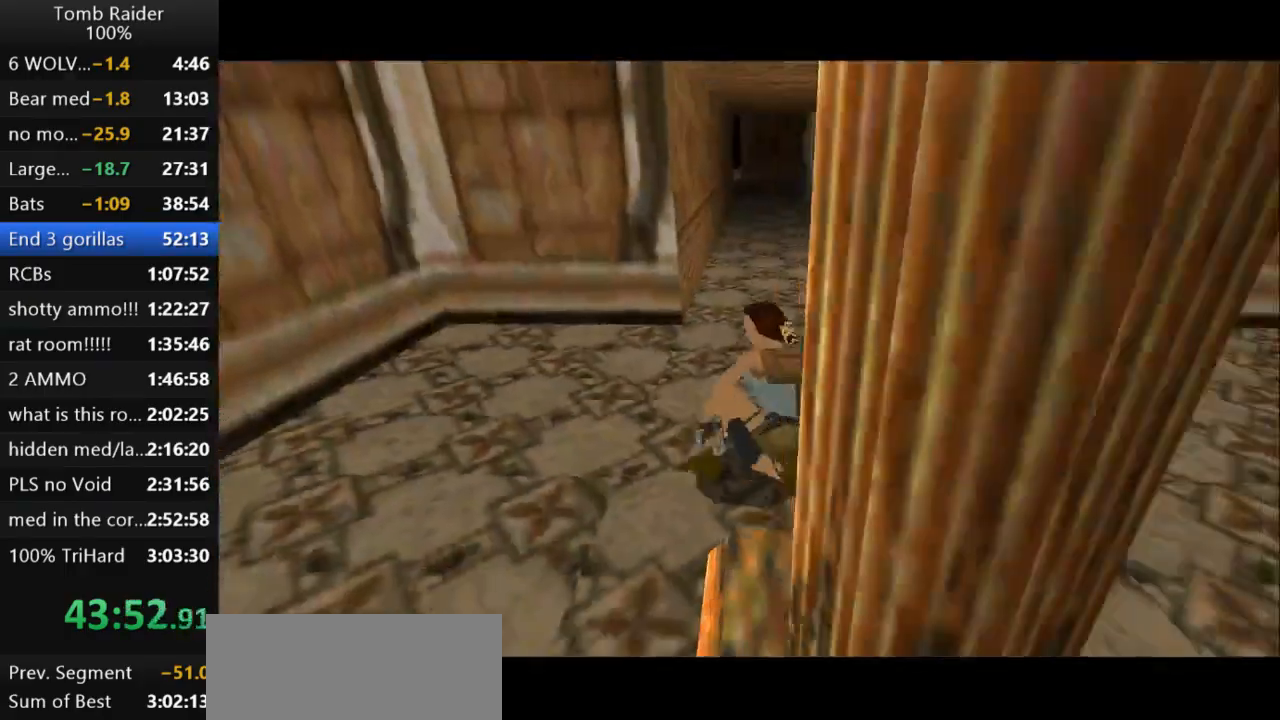
{"keys": ["up"], "events": [[100, "guns", "up"]]}
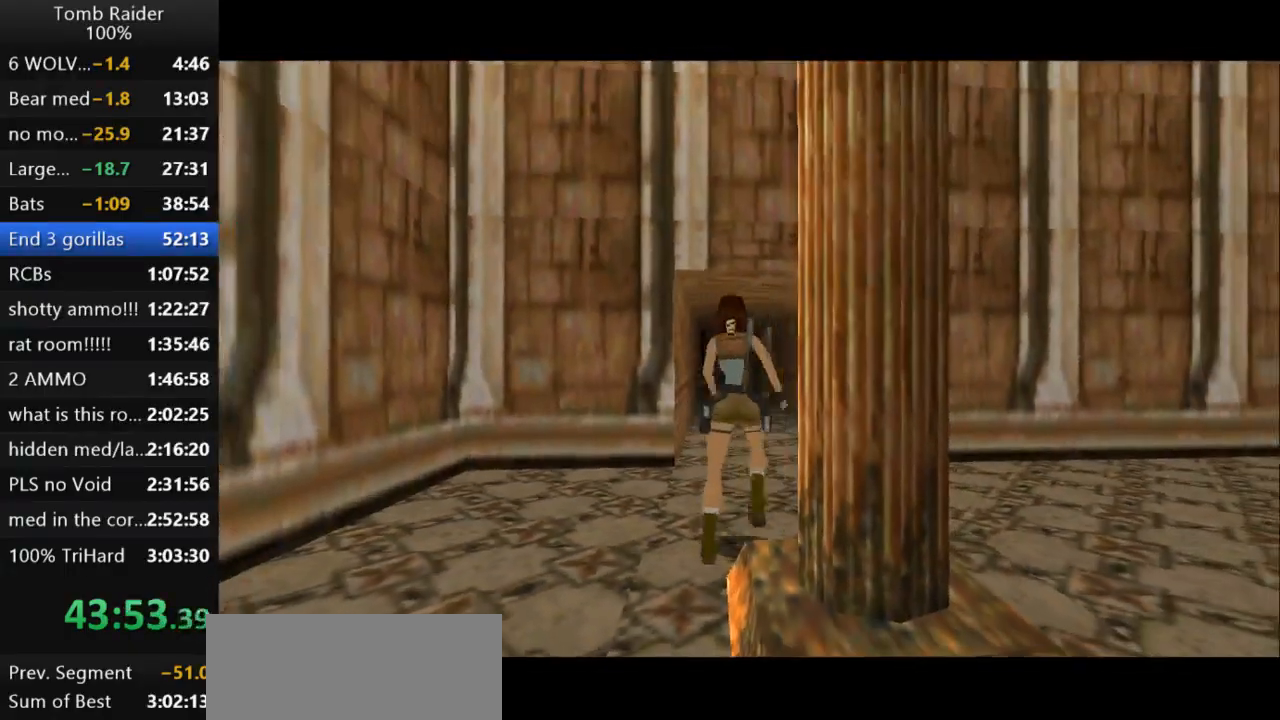
{"keys": ["up"], "events": [[200, "left", "down"], [333, "left", "up"]]}
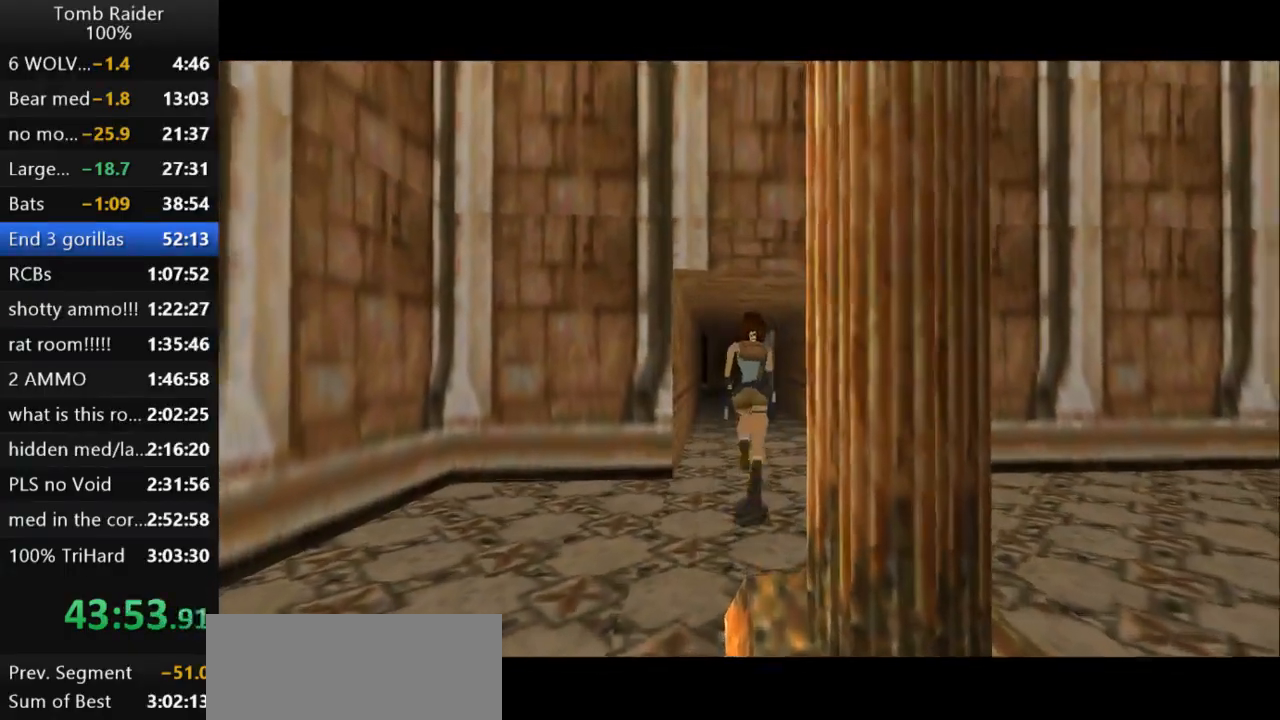
{"keys": ["jump", "up"], "events": [[67, "right", "down"], [233, "right", "up"], [300, "jump", "down"]]}
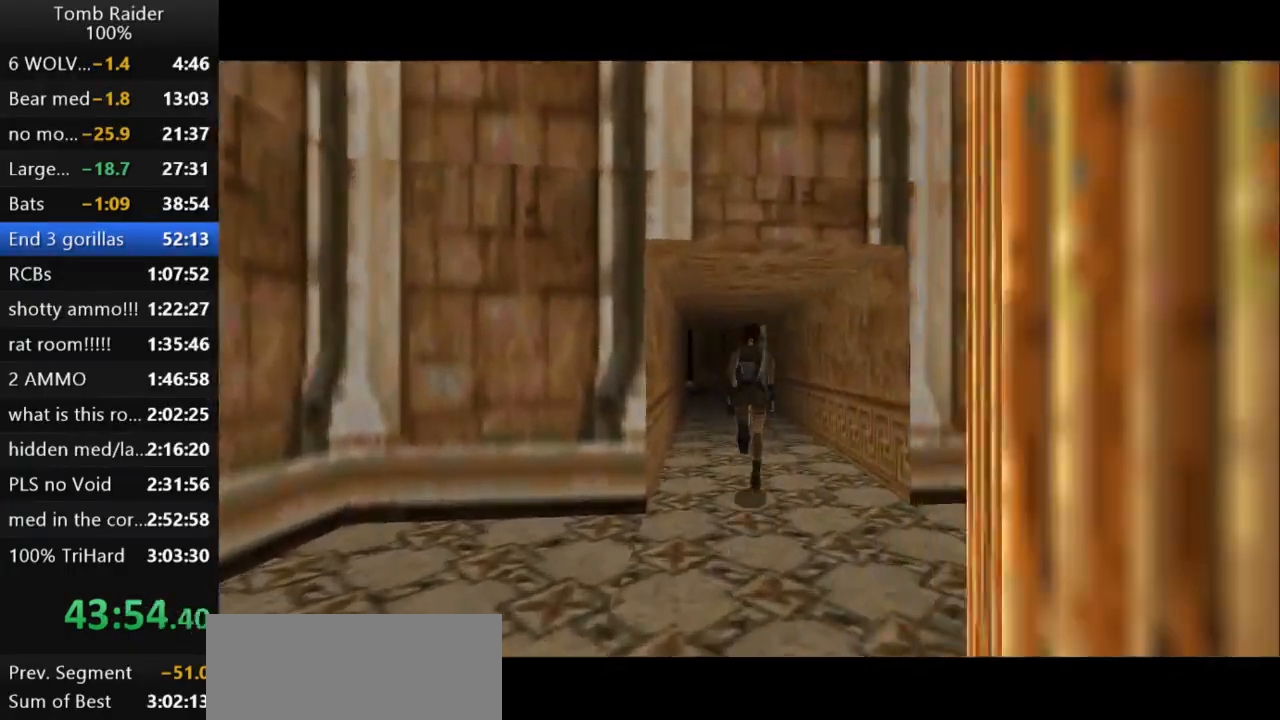
{"keys": ["jump", "up"], "events": [[167, "left", "down"], [267, "left", "up"]]}
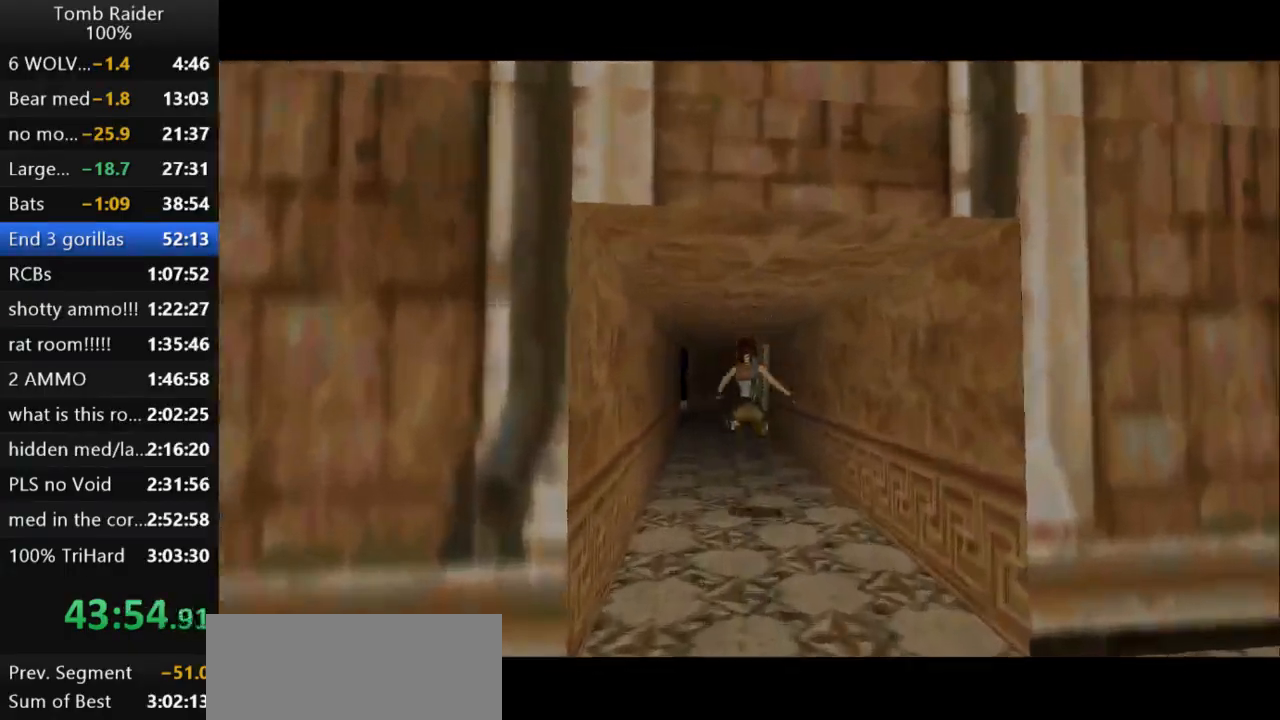
{"keys": ["jump", "up"], "events": [[100, "left", "down"], [200, "left", "up"]]}
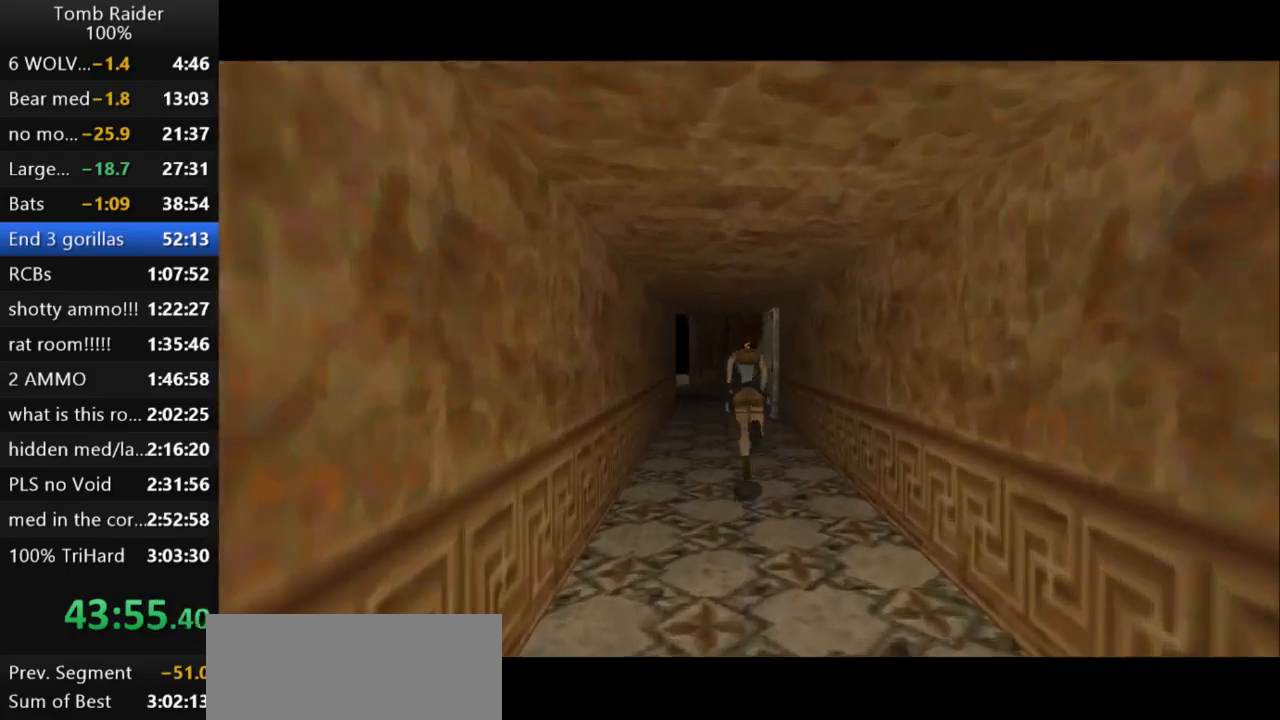
{"keys": ["jump", "up"], "events": [[167, "left", "down"], [300, "left", "up"]]}
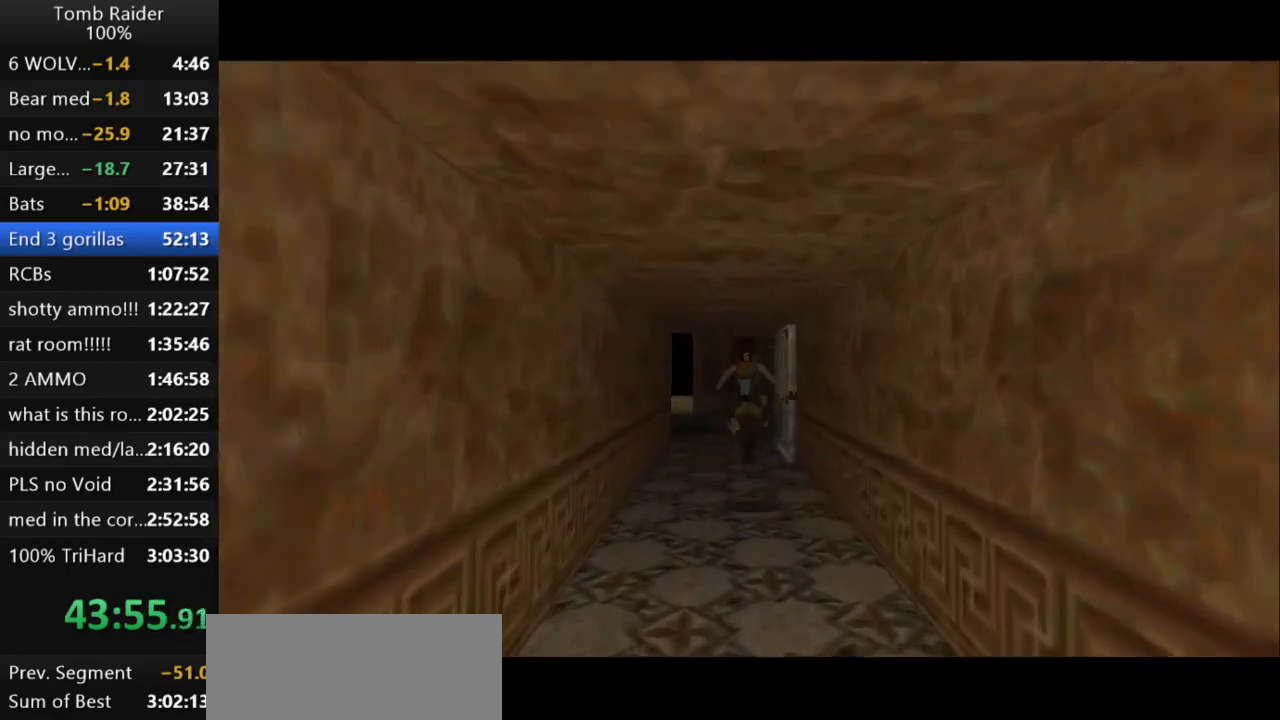
{"keys": ["jump", "left", "up"], "events": [[33, "left", "down"], [200, "left", "up"], [400, "left", "down"]]}
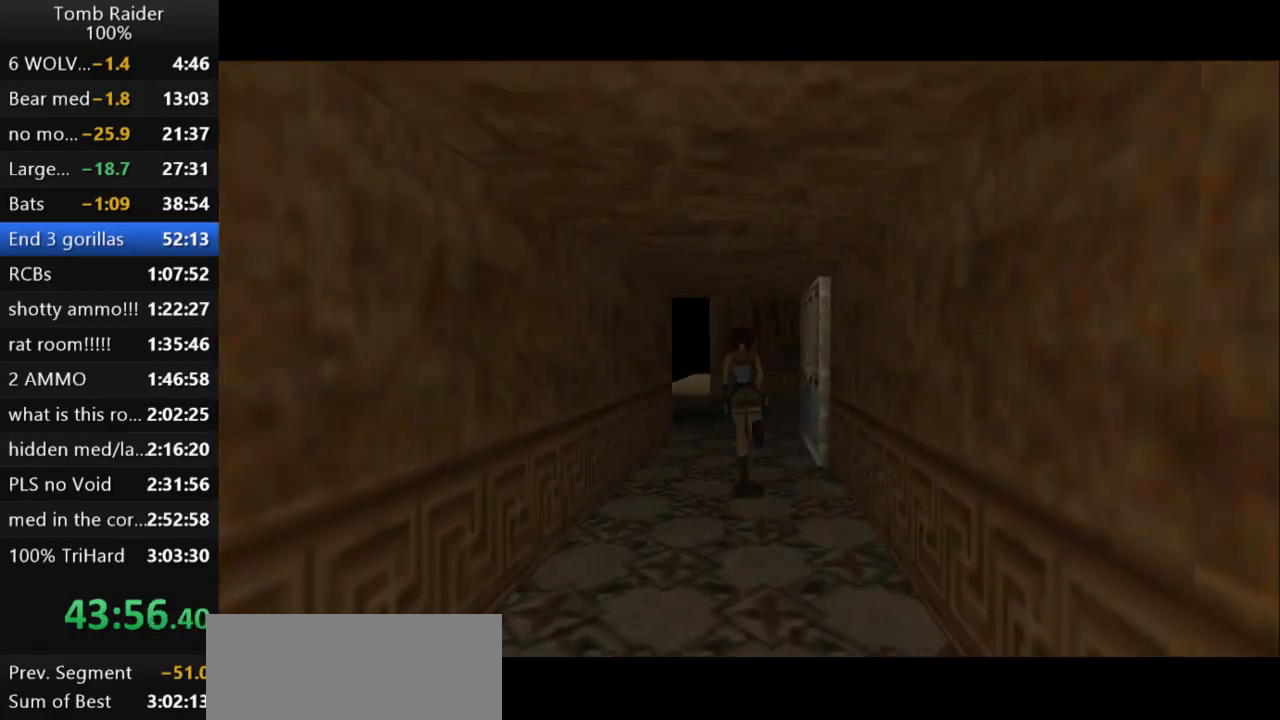
{"keys": ["jump", "up"], "events": [[100, "left", "up"]]}
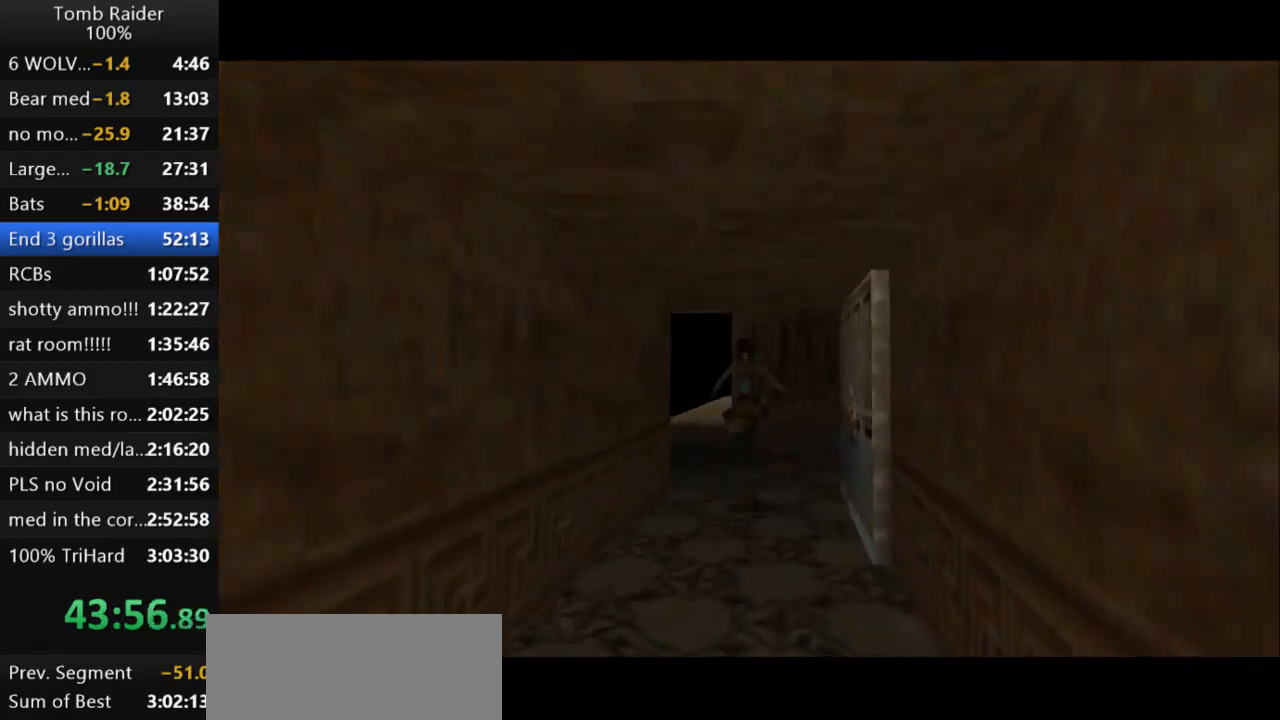
{"keys": ["jump", "up"], "events": [[33, "left", "down"], [433, "left", "up"]]}
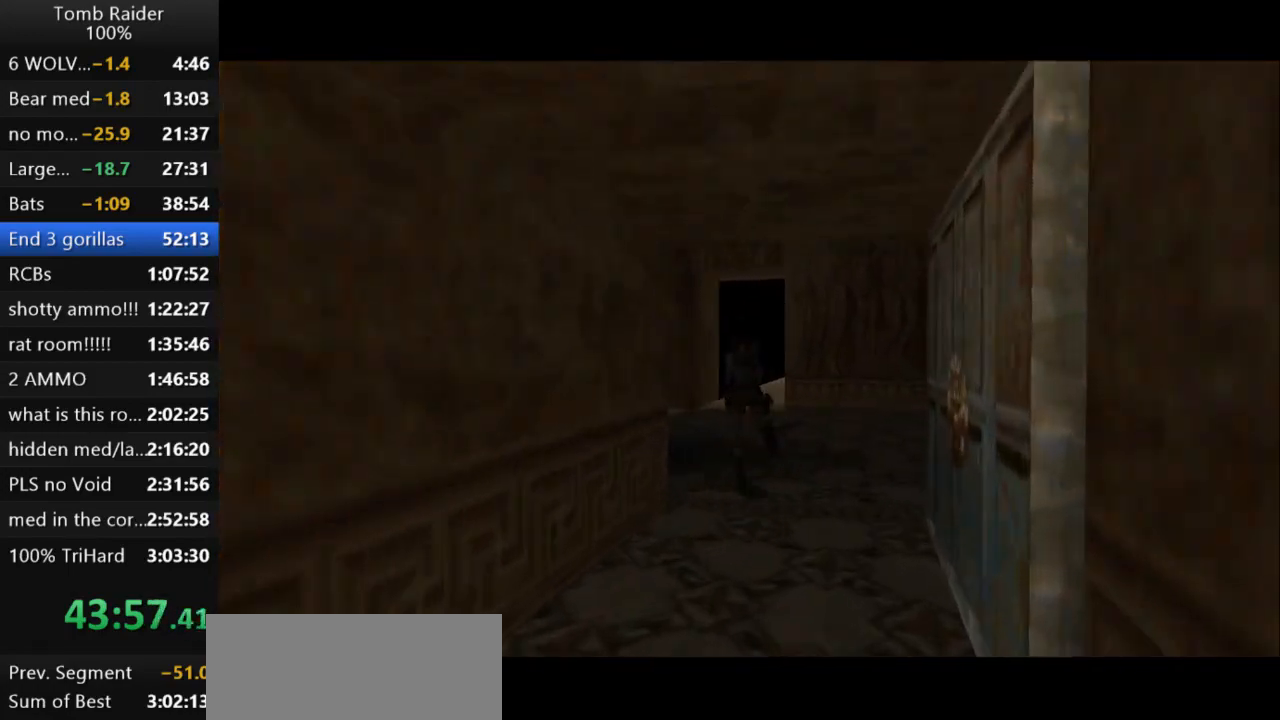
{"keys": ["jump", "up"], "events": []}
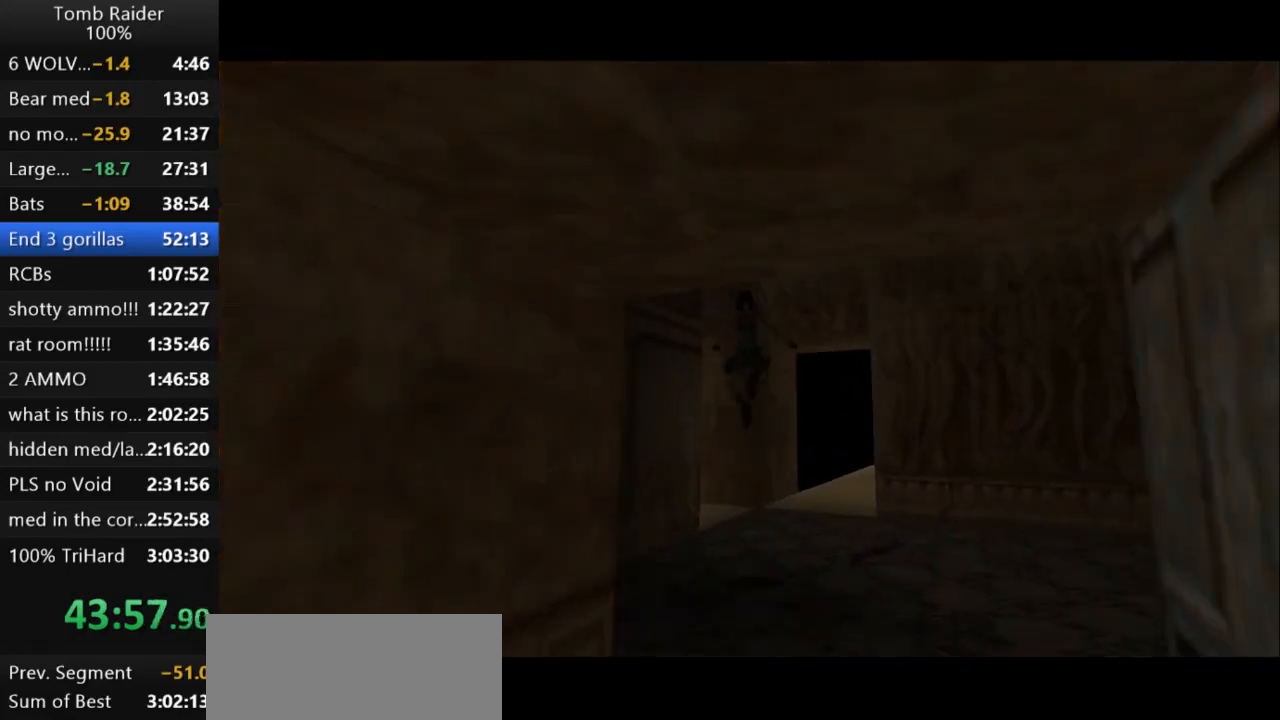
{"keys": ["jump", "left", "up"], "events": [[67, "left", "down"]]}
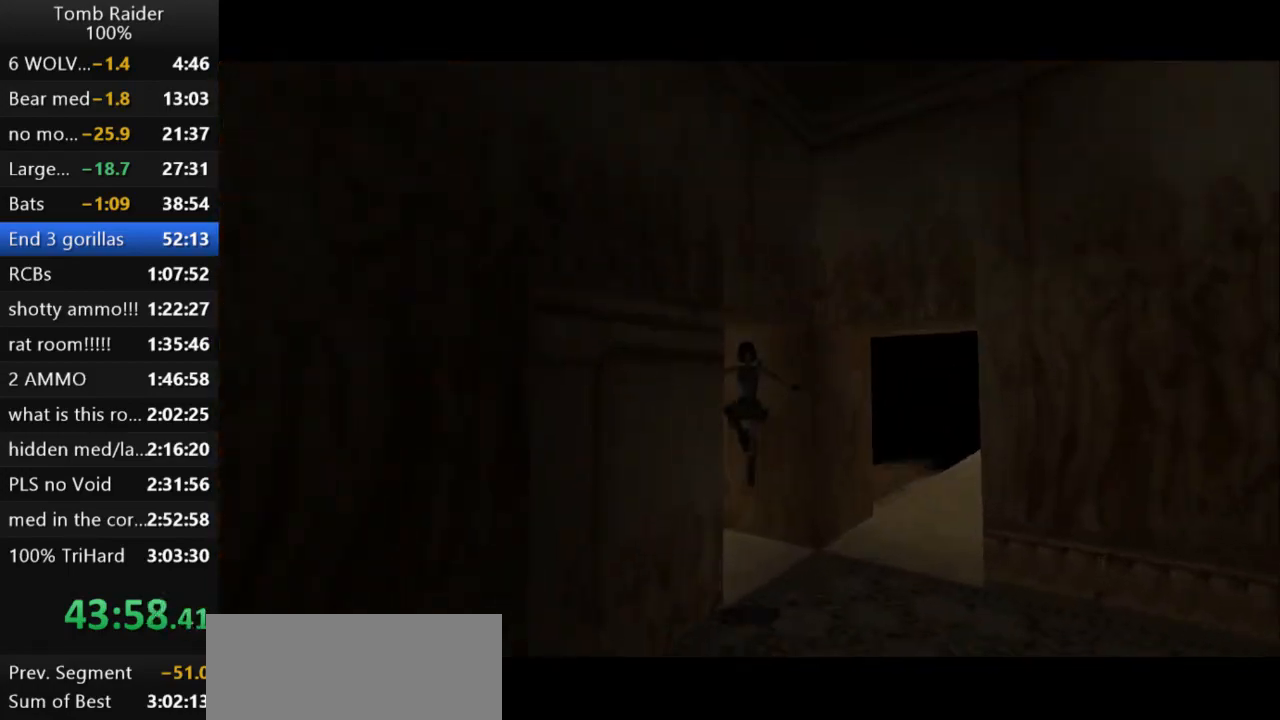
{"keys": ["jump", "left", "up"], "events": []}
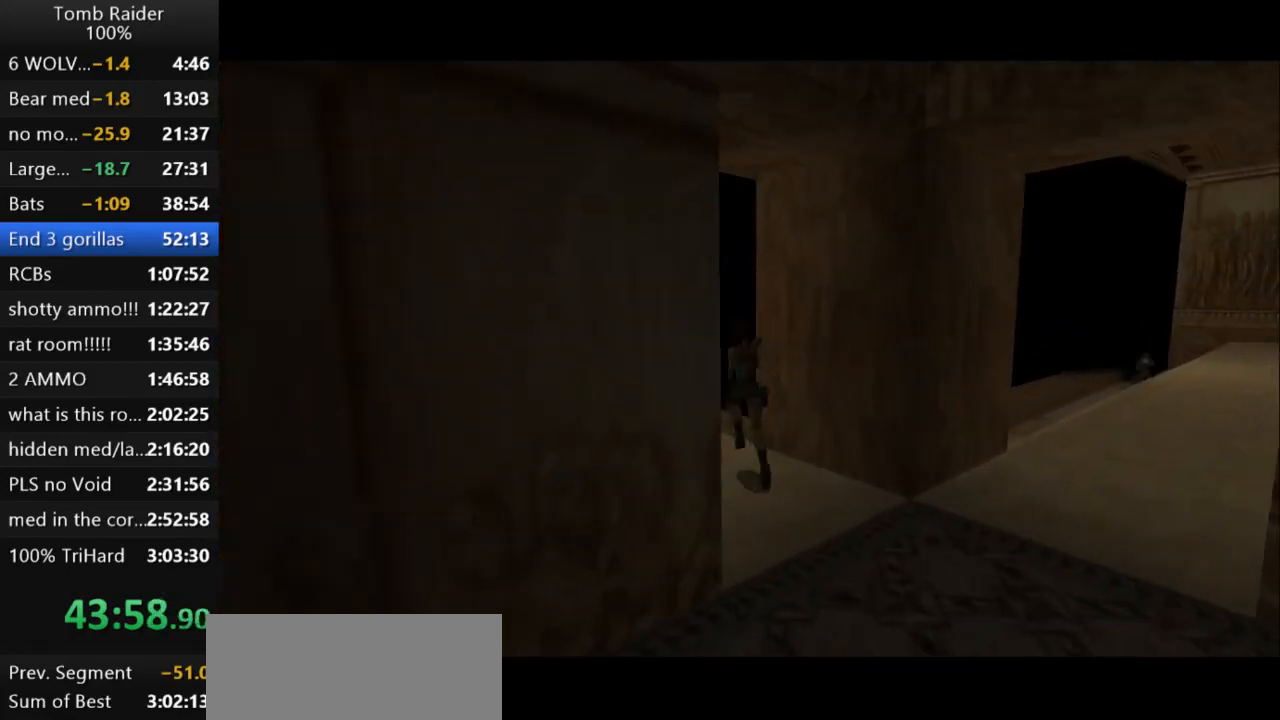
{"keys": ["jump", "up"], "events": [[333, "left", "up"]]}
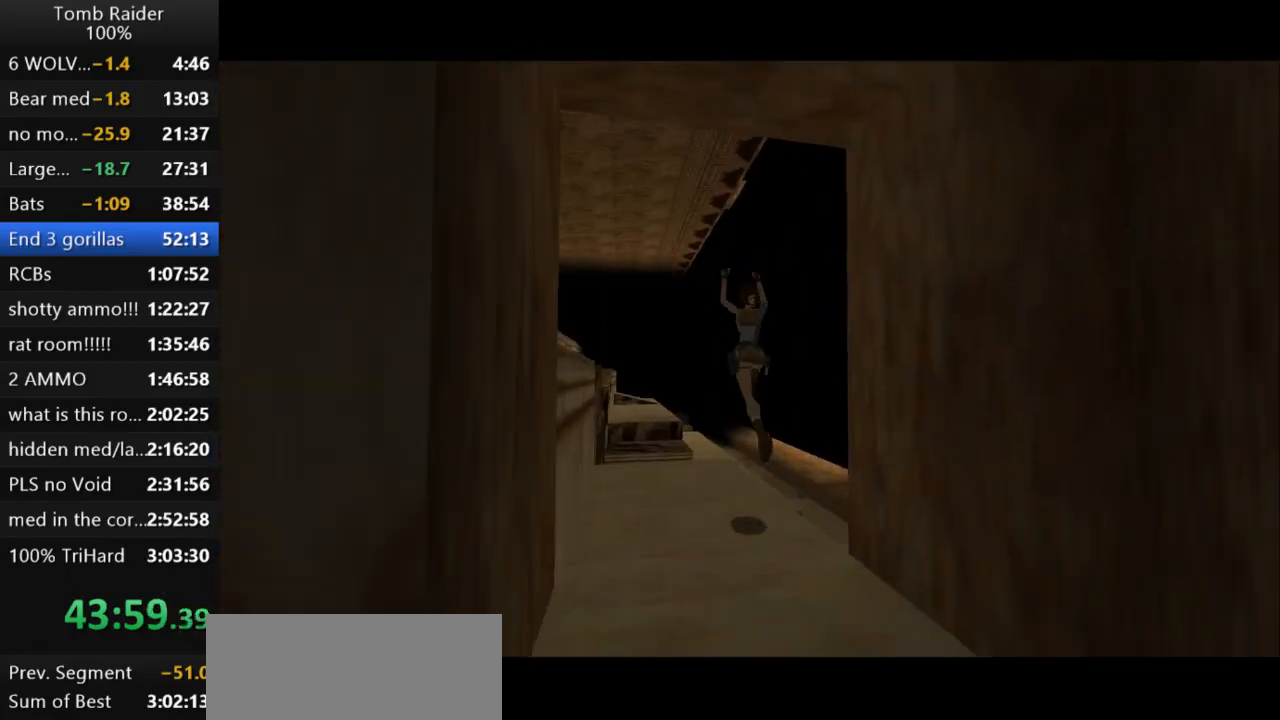
{"keys": ["jump", "up"], "events": [[100, "left", "down"], [333, "left", "up"]]}
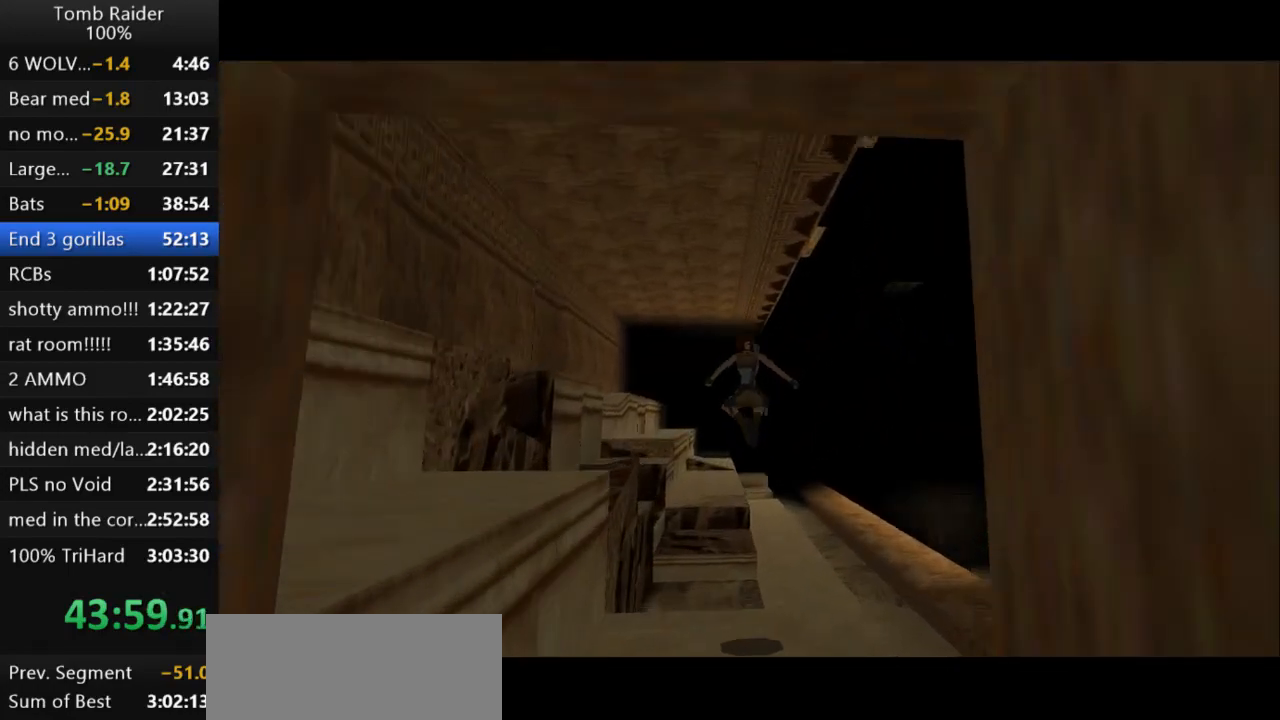
{"keys": ["jump", "left", "up"], "events": [[500, "left", "down"]]}
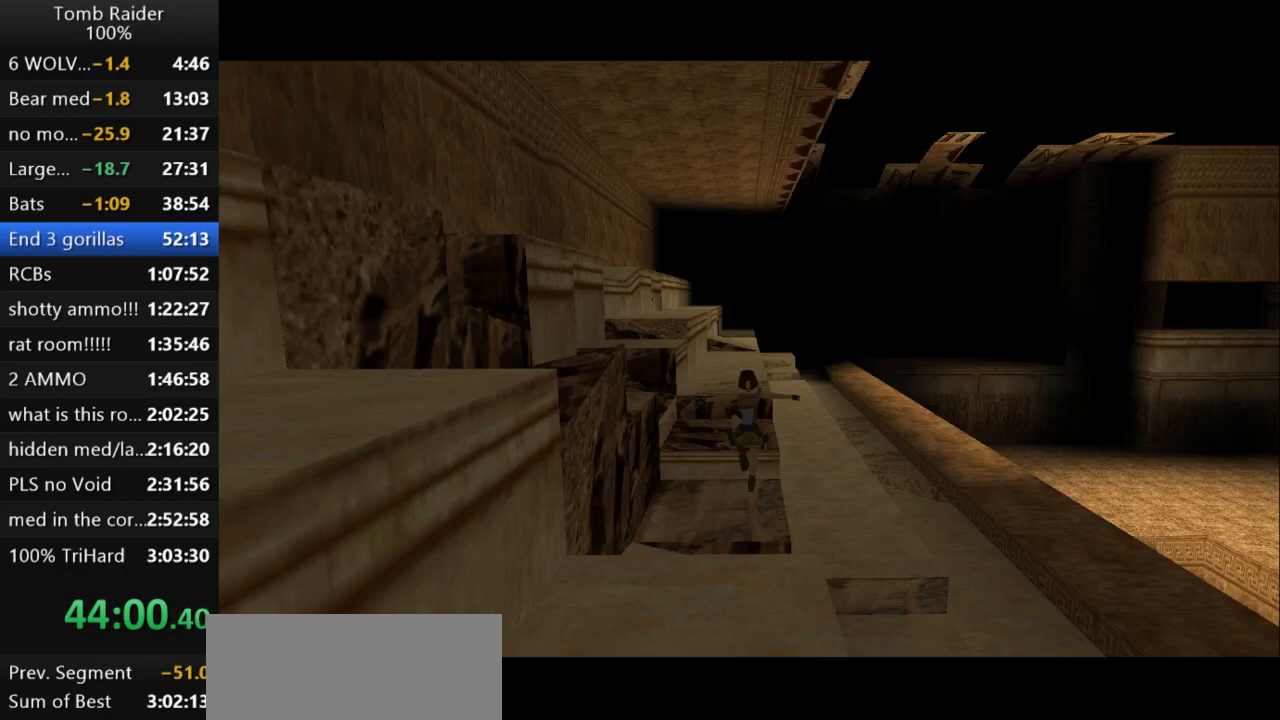
{"keys": ["jump", "up"], "events": [[100, "left", "up"]]}
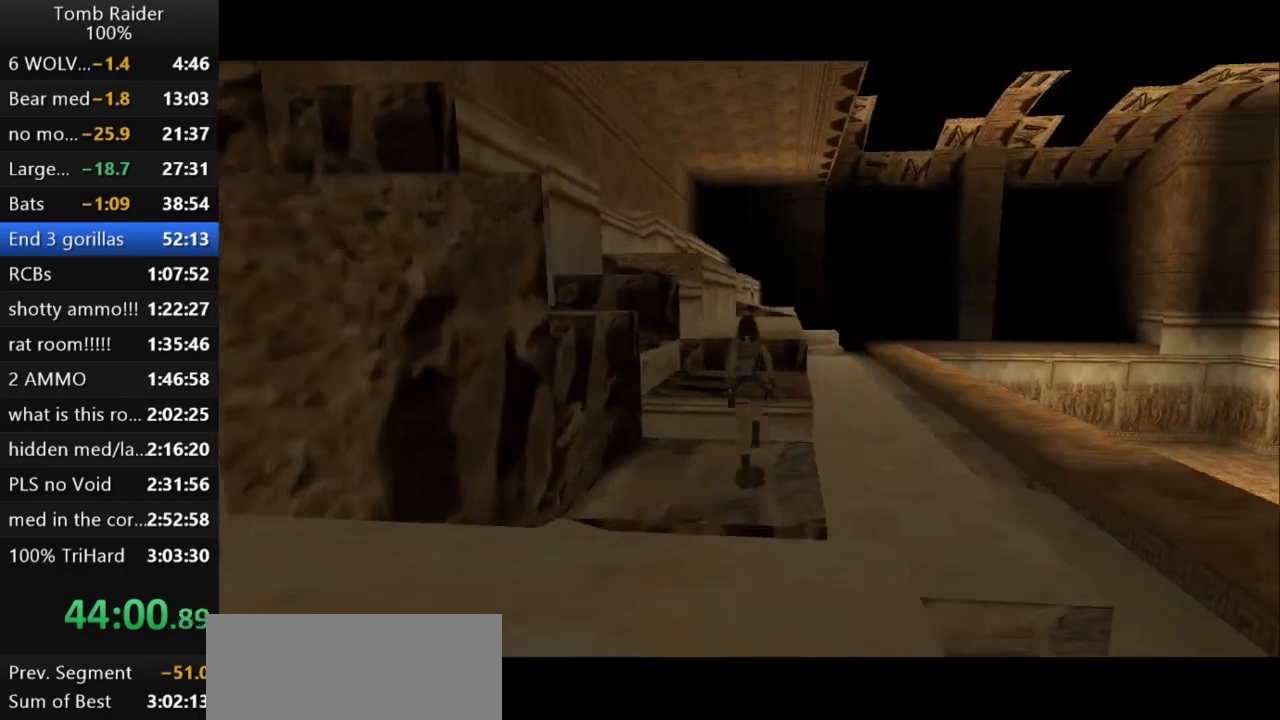
{"keys": ["jump", "up"], "events": [[167, "right", "down"], [333, "right", "up"]]}
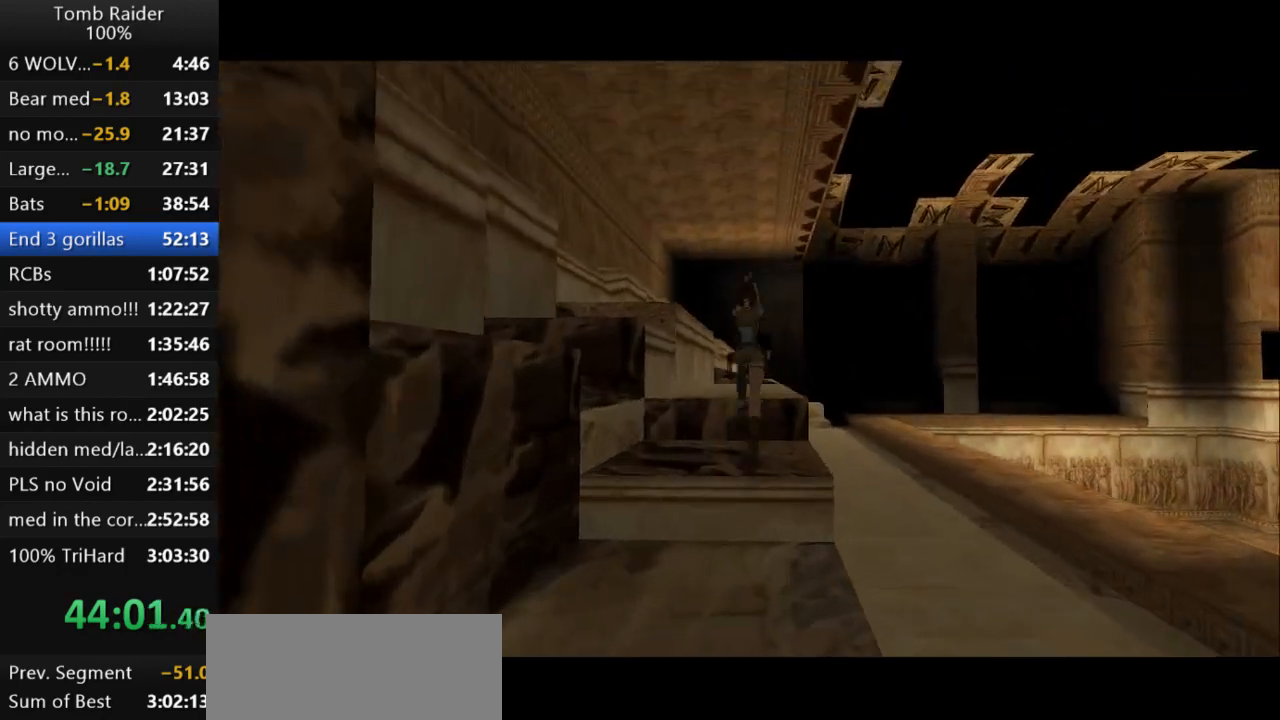
{"keys": ["jump", "up"], "events": [[400, "right", "down"], [500, "right", "up"]]}
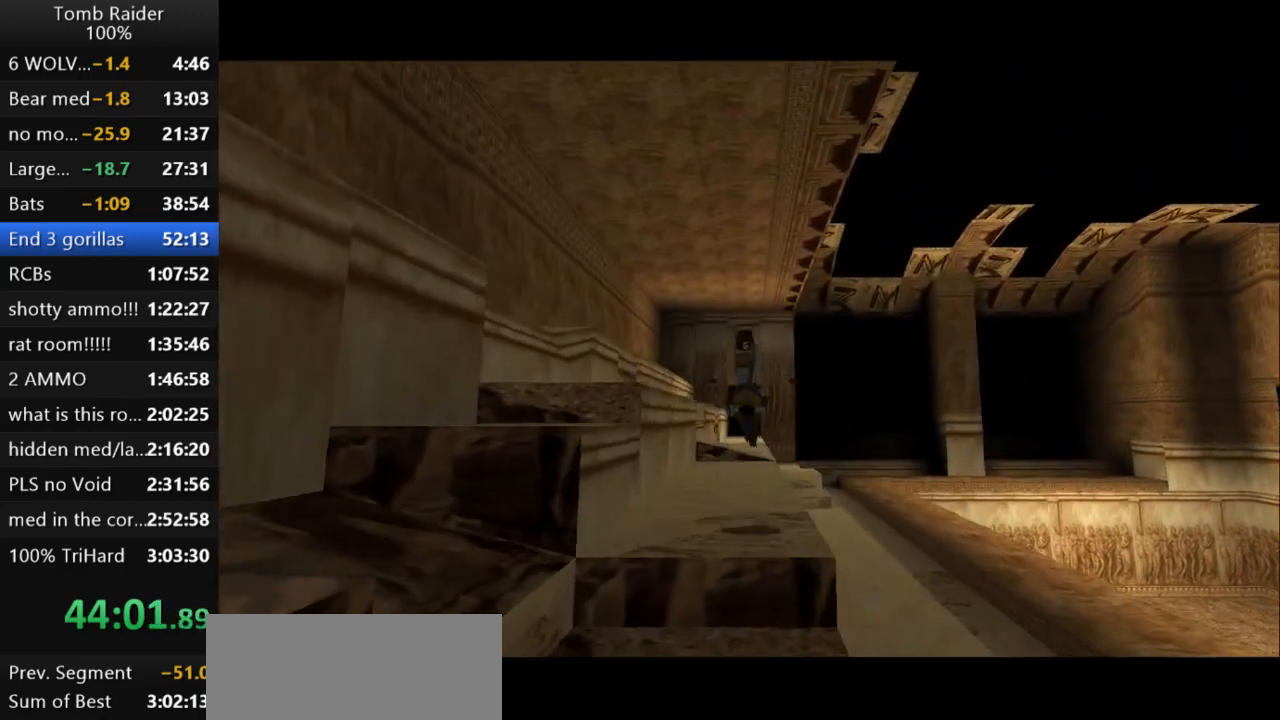
{"keys": ["jump", "up"], "events": [[300, "right", "down"], [400, "right", "up"]]}
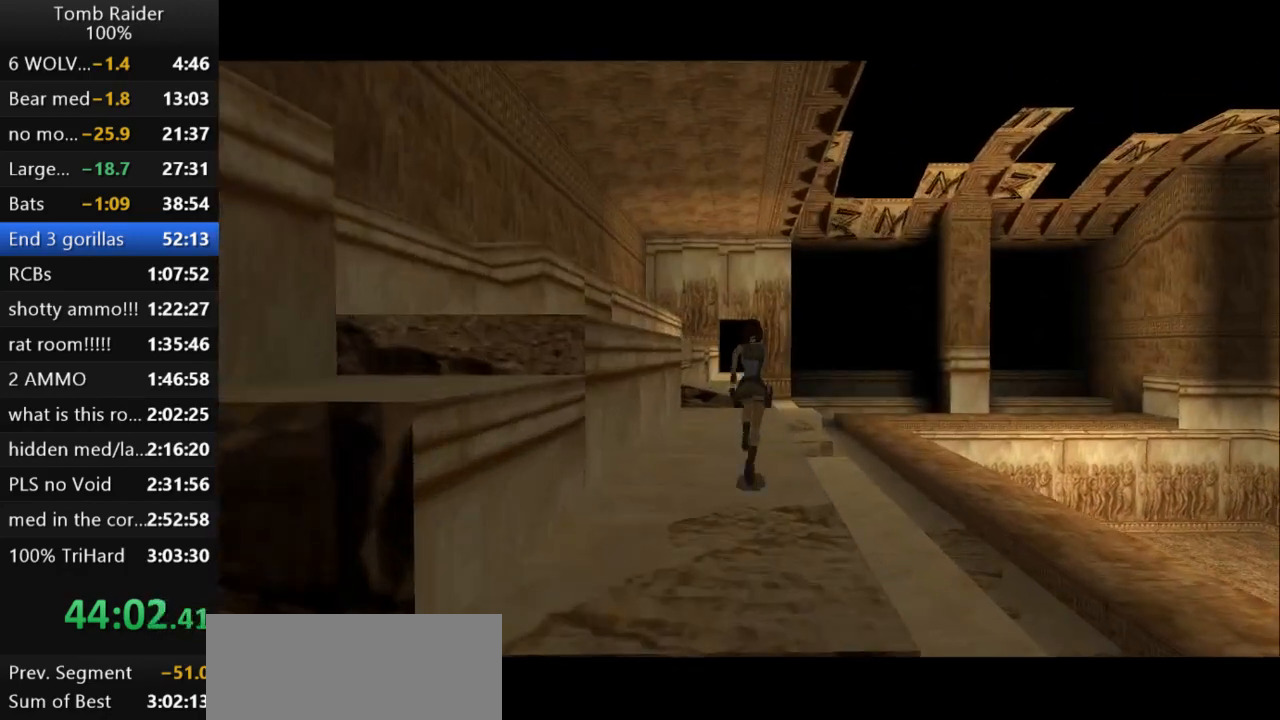
{"keys": ["jump", "up"], "events": []}